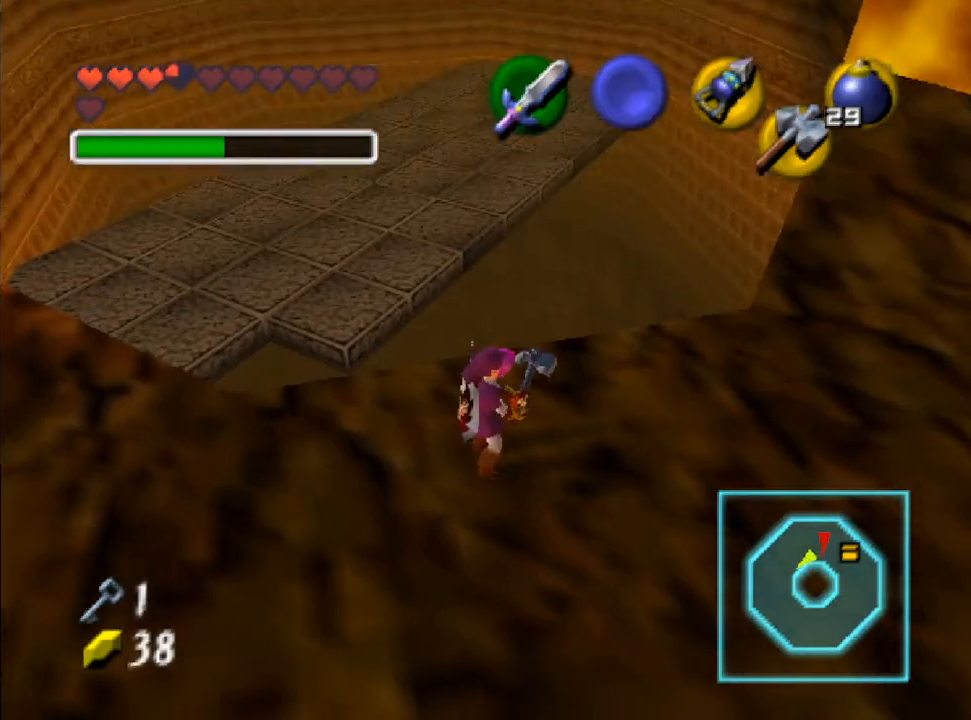
Gameplay with a controller (Nintendo layout); each line is a JSON object with the inputs held at the frame after it. "events" lists button and stick changes between this image and that frame as [ms after this image, input, new state], when the widget could be followed in between. Not read: L3 R3.
{"buttons": [], "left_stick": "center", "right_stick": "center", "events": [[300, "left_stick", "up"], [367, "left_stick", "up-left"], [500, "left_stick", "center"]]}
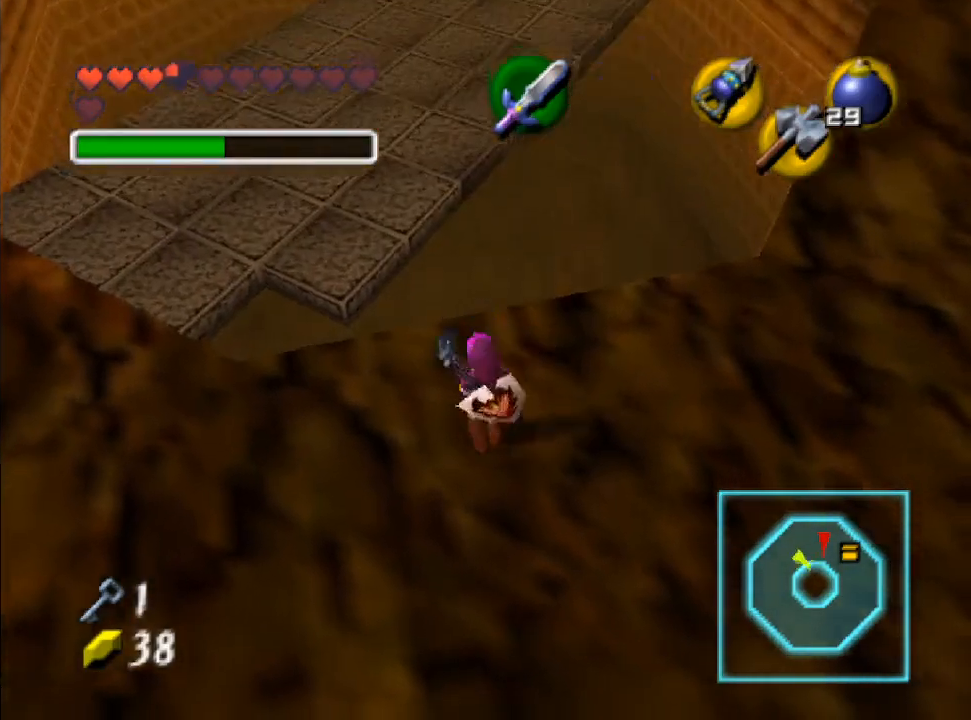
{"buttons": [], "left_stick": "center", "right_stick": "center", "events": [[100, "L2", "down"], [333, "L2", "up"]]}
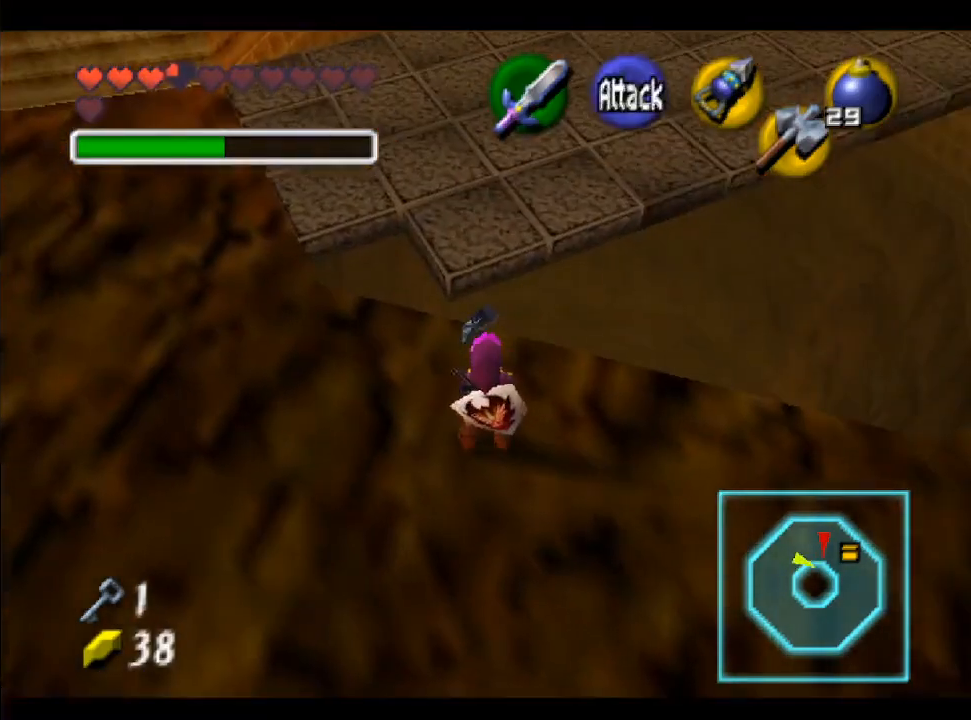
{"buttons": [], "left_stick": "right", "right_stick": "center", "events": [[467, "left_stick", "right"]]}
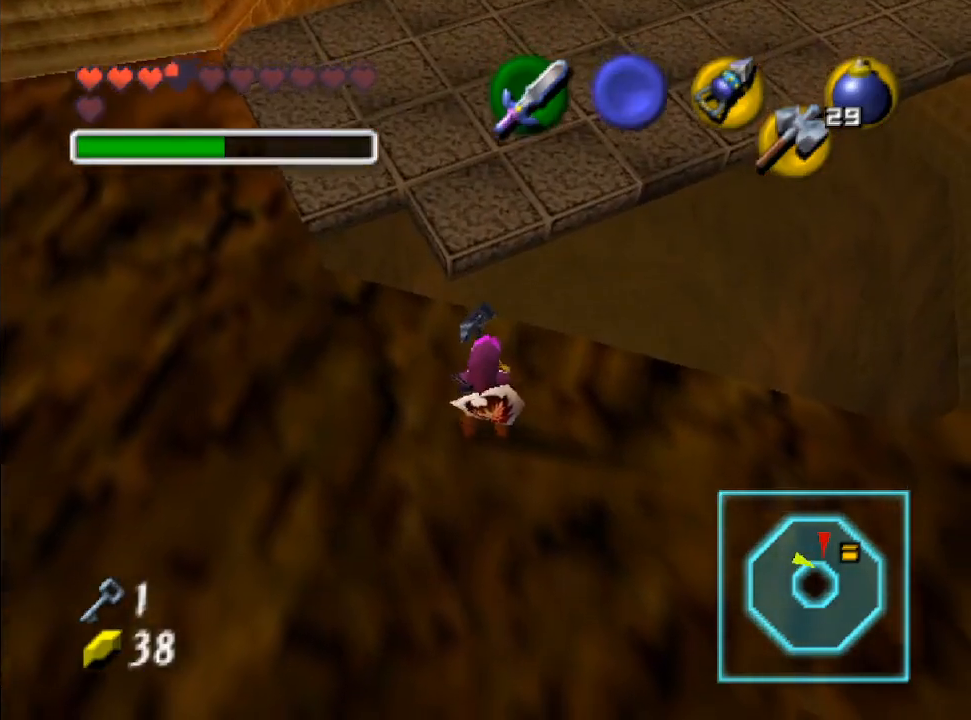
{"buttons": [], "left_stick": "center", "right_stick": "center", "events": [[200, "left_stick", "up-right"], [333, "left_stick", "center"]]}
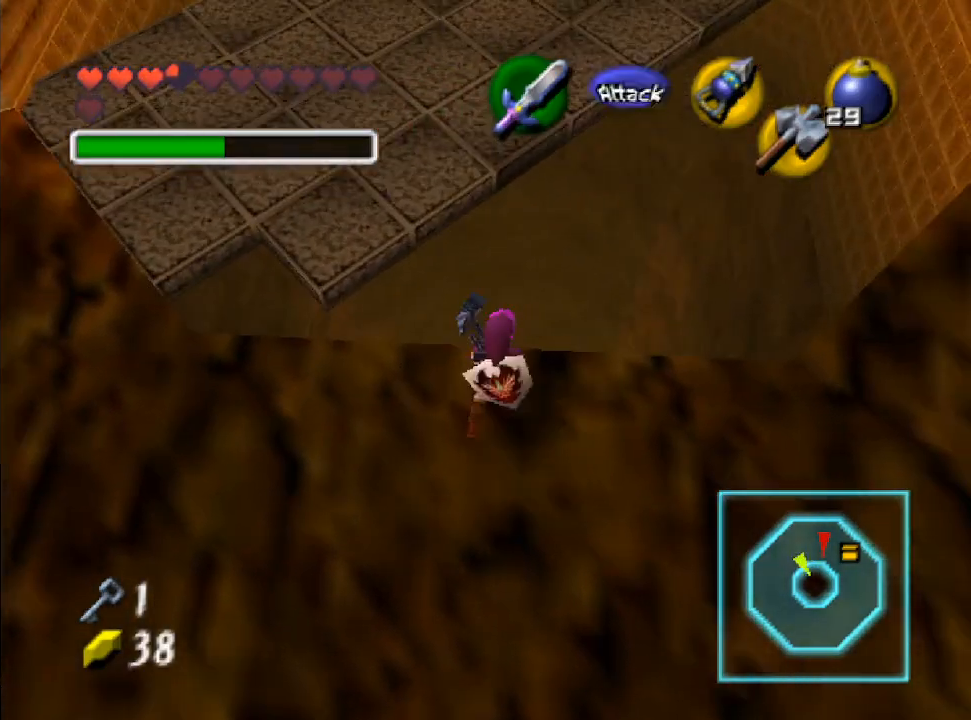
{"buttons": [], "left_stick": "center", "right_stick": "center", "events": [[300, "left_stick", "up-left"], [400, "left_stick", "center"]]}
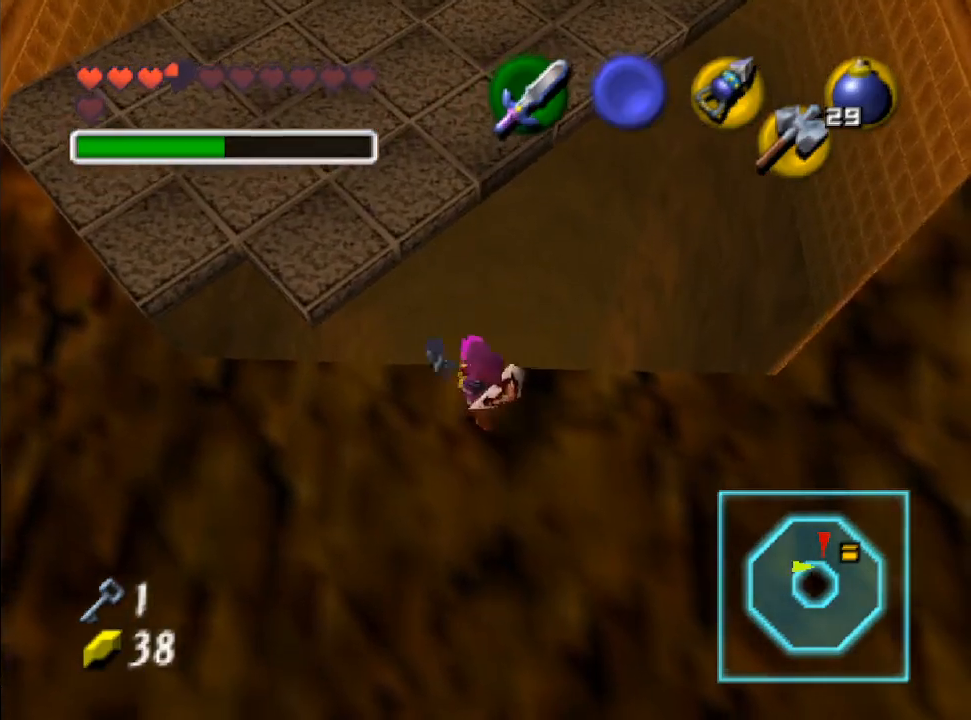
{"buttons": [], "left_stick": "center", "right_stick": "center", "events": [[100, "right_stick", "up"], [267, "right_stick", "center"]]}
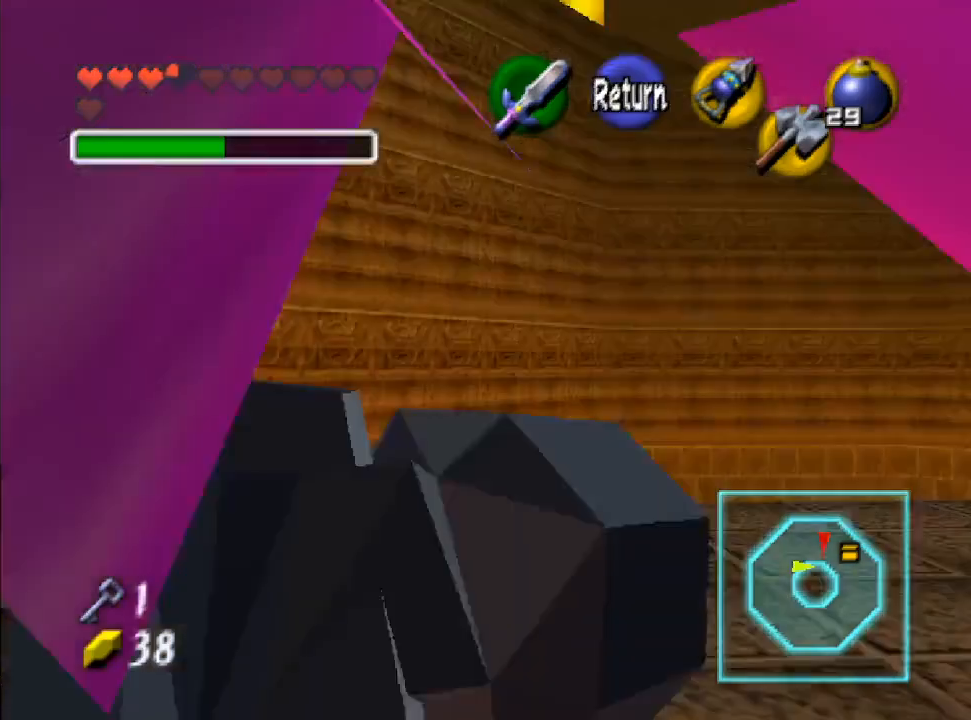
{"buttons": [], "left_stick": "up-right", "right_stick": "center", "events": [[133, "left_stick", "right"], [400, "left_stick", "up-right"]]}
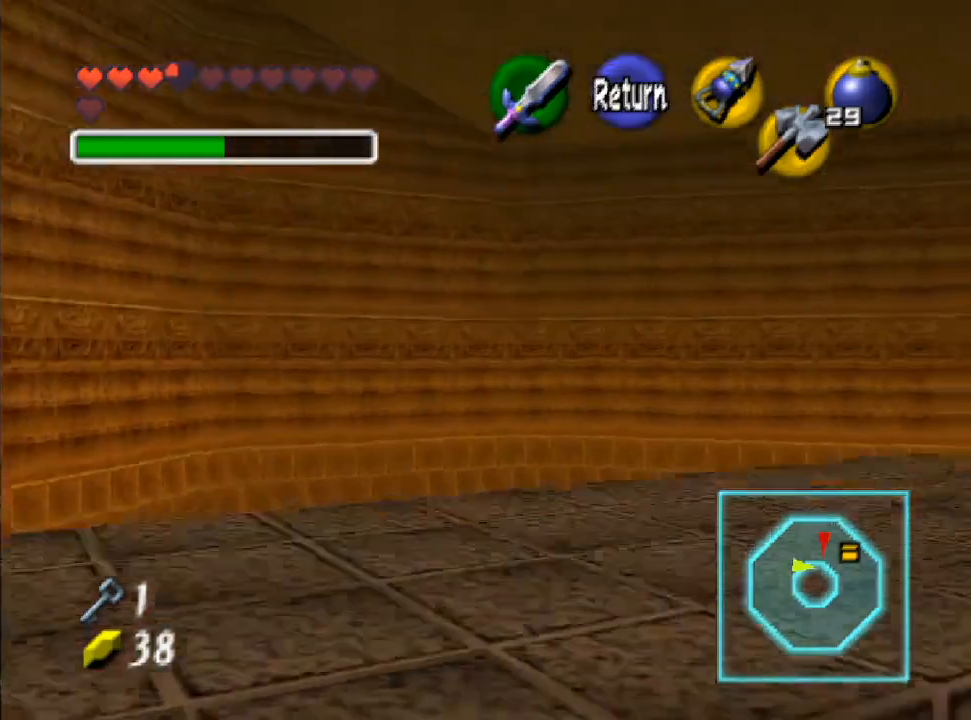
{"buttons": [], "left_stick": "up-right", "right_stick": "center", "events": [[100, "left_stick", "up"], [367, "left_stick", "up-right"]]}
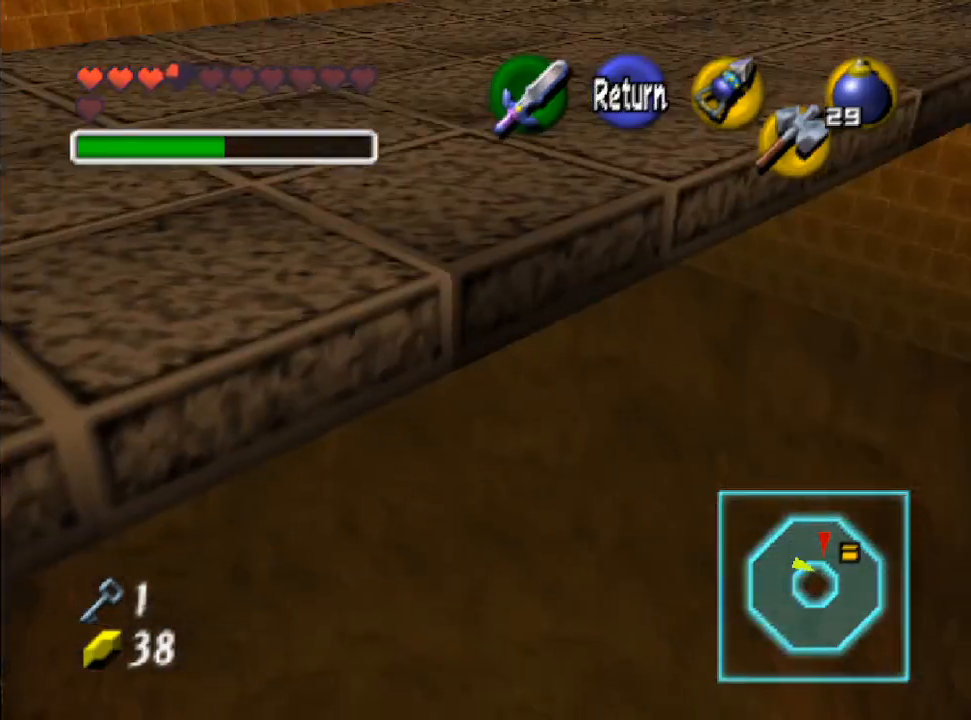
{"buttons": [], "left_stick": "right", "right_stick": "center", "events": [[33, "left_stick", "right"]]}
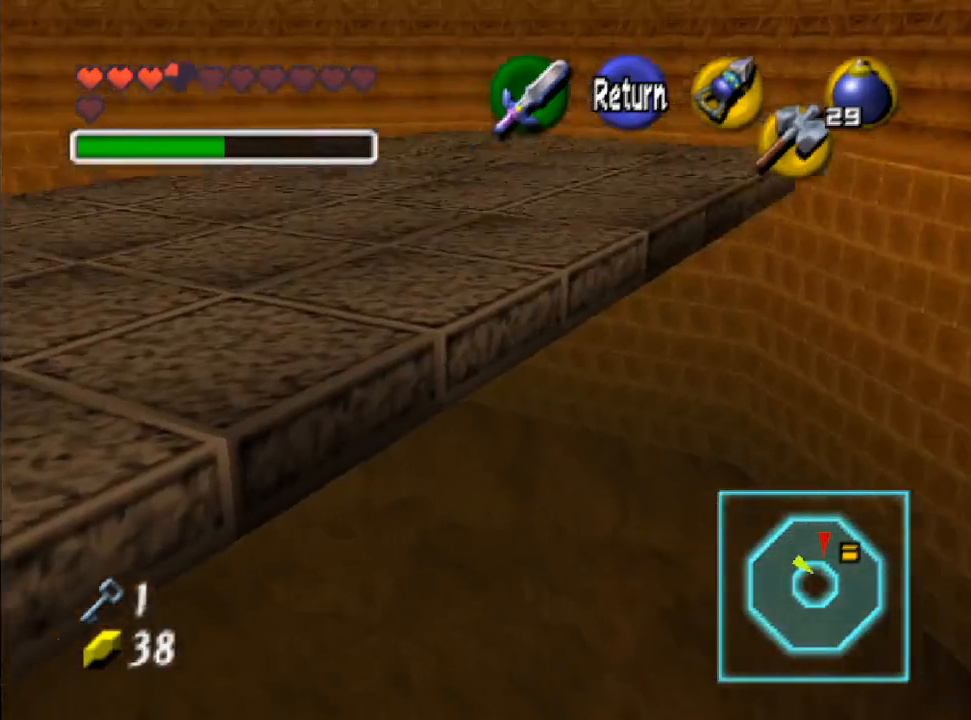
{"buttons": [], "left_stick": "center", "right_stick": "center", "events": [[133, "left_stick", "center"]]}
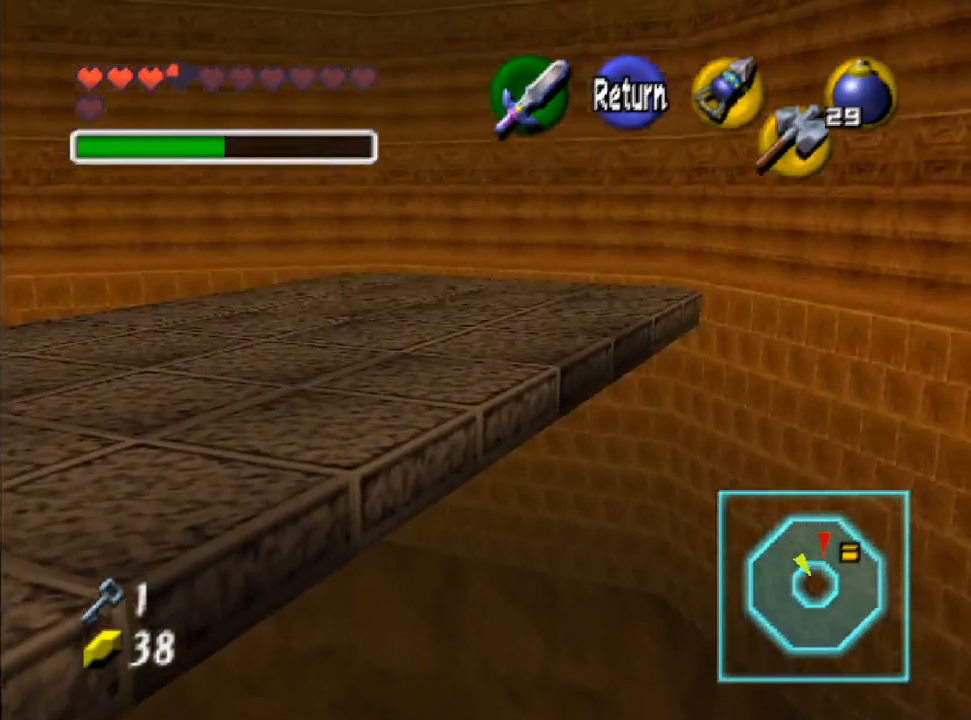
{"buttons": [], "left_stick": "center", "right_stick": "center", "events": [[400, "B", "down"], [500, "B", "up"]]}
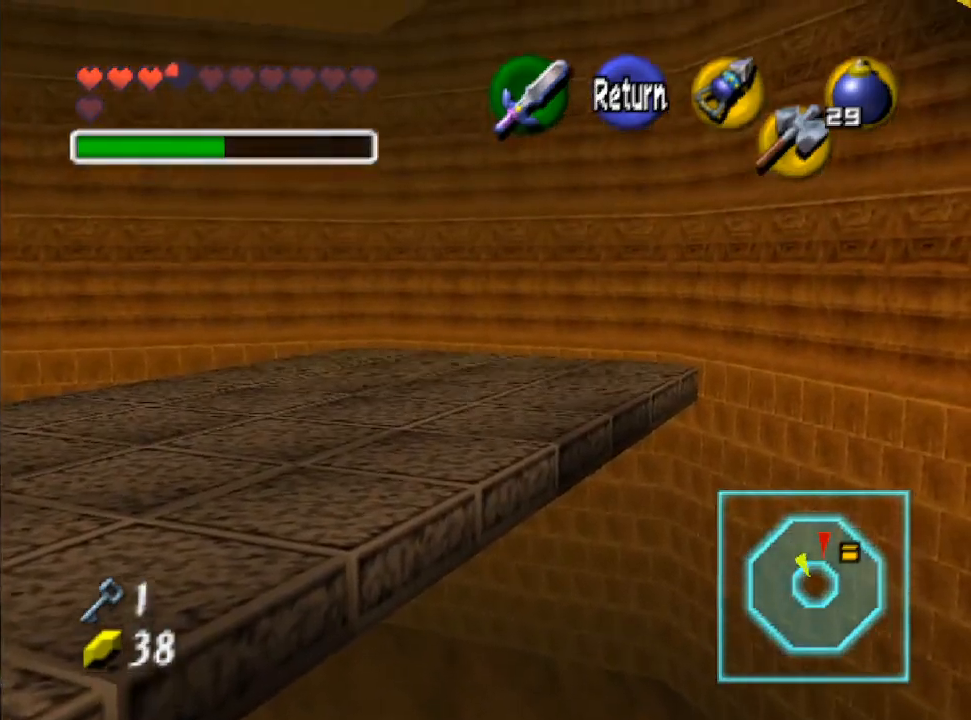
{"buttons": [], "left_stick": "center", "right_stick": "center", "events": []}
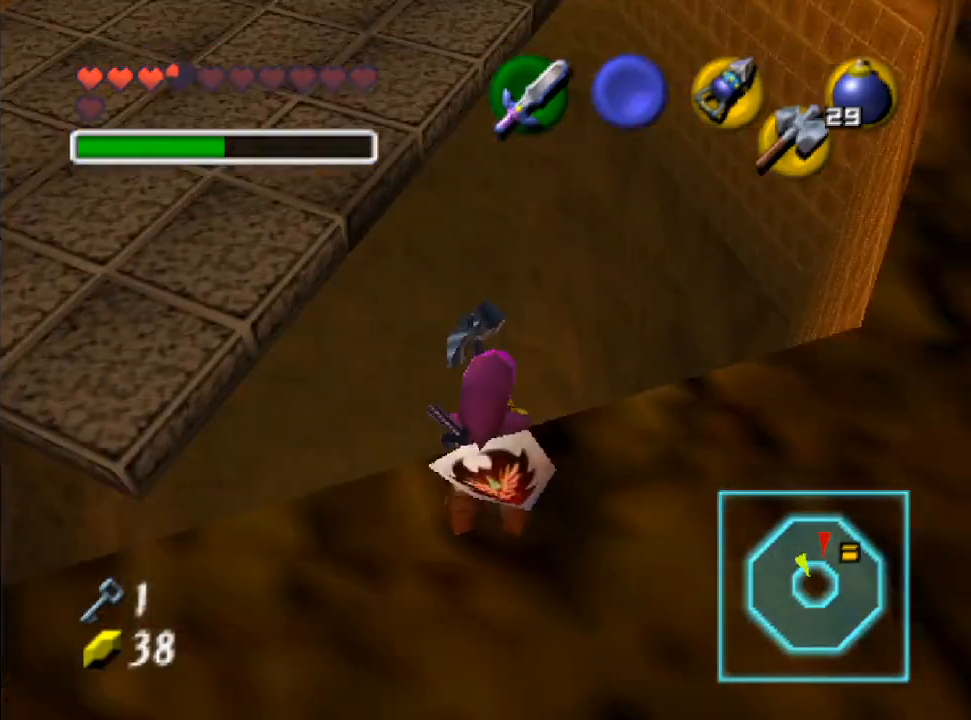
{"buttons": [], "left_stick": "up-right", "right_stick": "center", "events": [[33, "left_stick", "down"], [167, "left_stick", "down-right"], [267, "left_stick", "right"], [500, "left_stick", "up-right"]]}
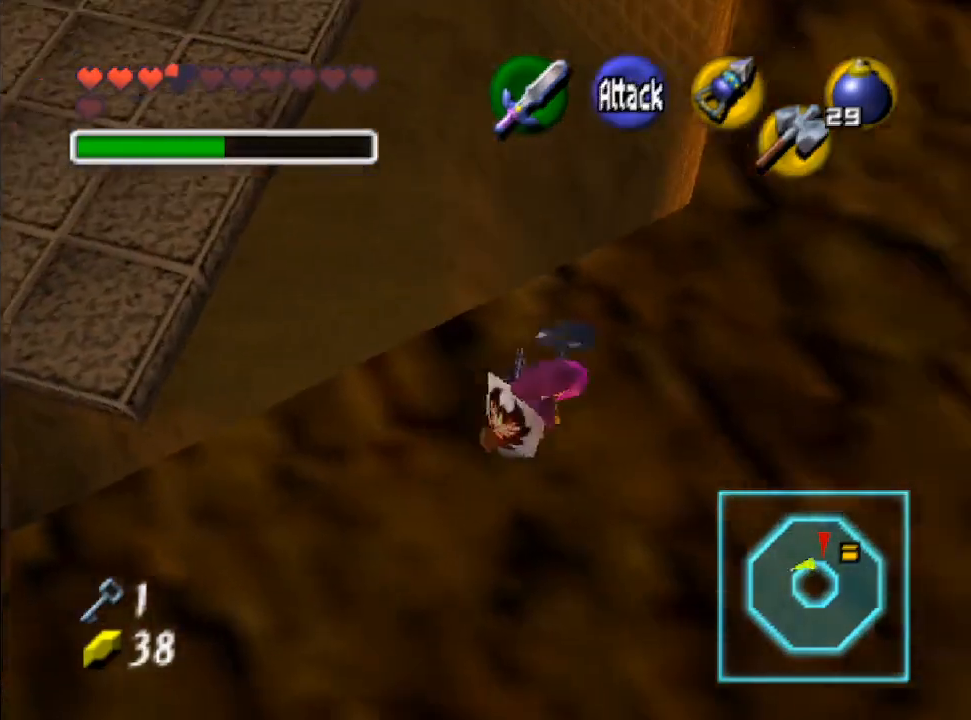
{"buttons": [], "left_stick": "up-left", "right_stick": "center", "events": [[167, "left_stick", "center"], [500, "left_stick", "up-left"]]}
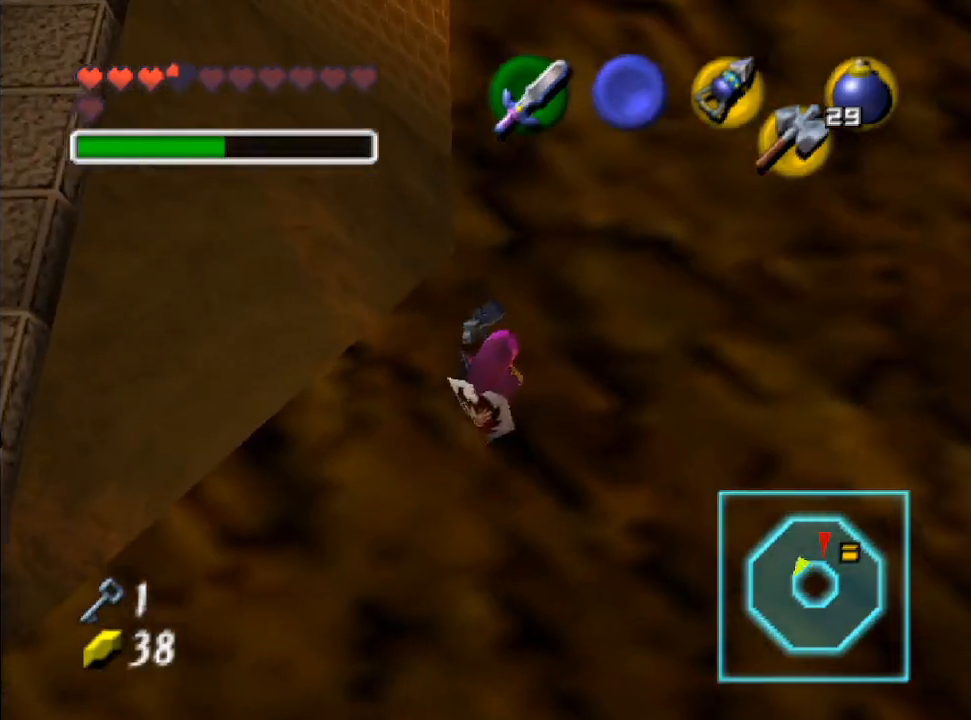
{"buttons": [], "left_stick": "center", "right_stick": "center", "events": [[100, "left_stick", "center"], [133, "L2", "down"], [367, "L2", "up"]]}
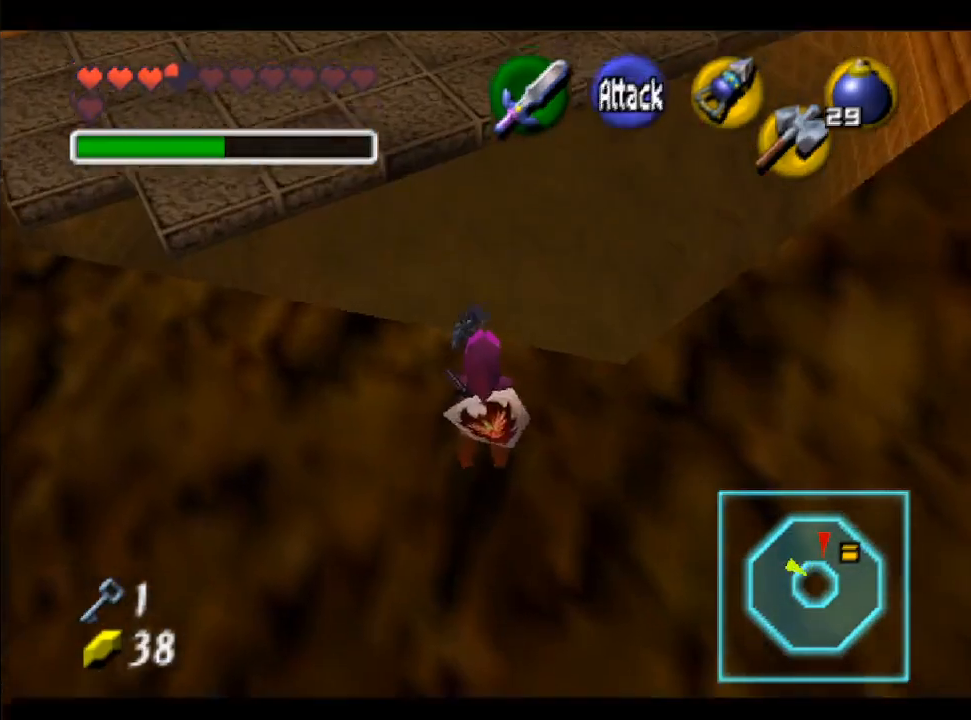
{"buttons": [], "left_stick": "center", "right_stick": "center", "events": []}
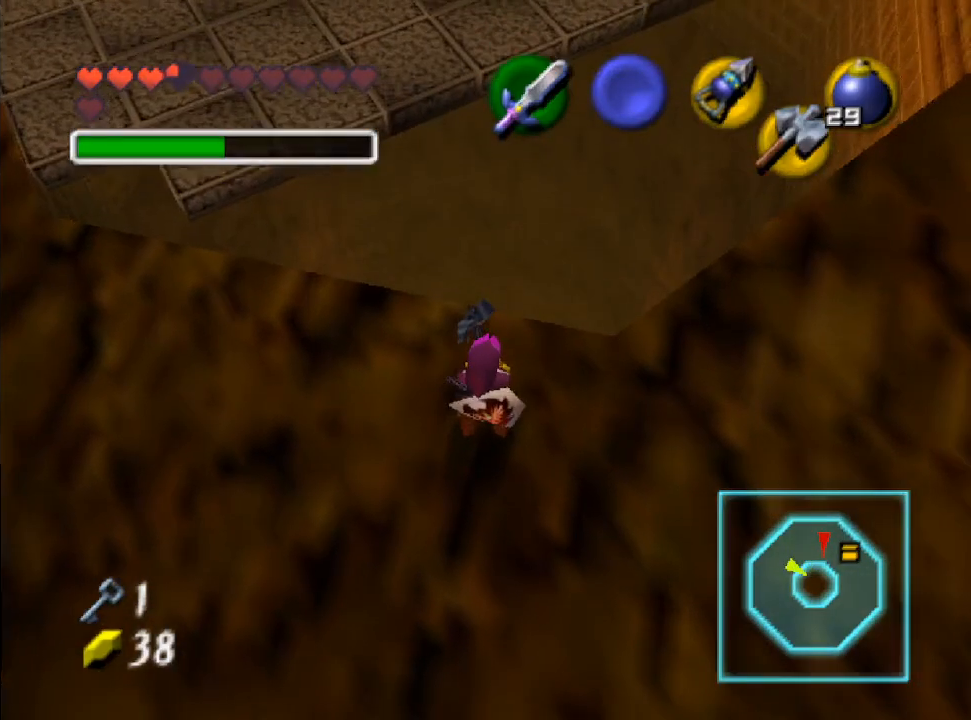
{"buttons": [], "left_stick": "center", "right_stick": "center", "events": [[133, "right_stick", "up"], [300, "right_stick", "center"]]}
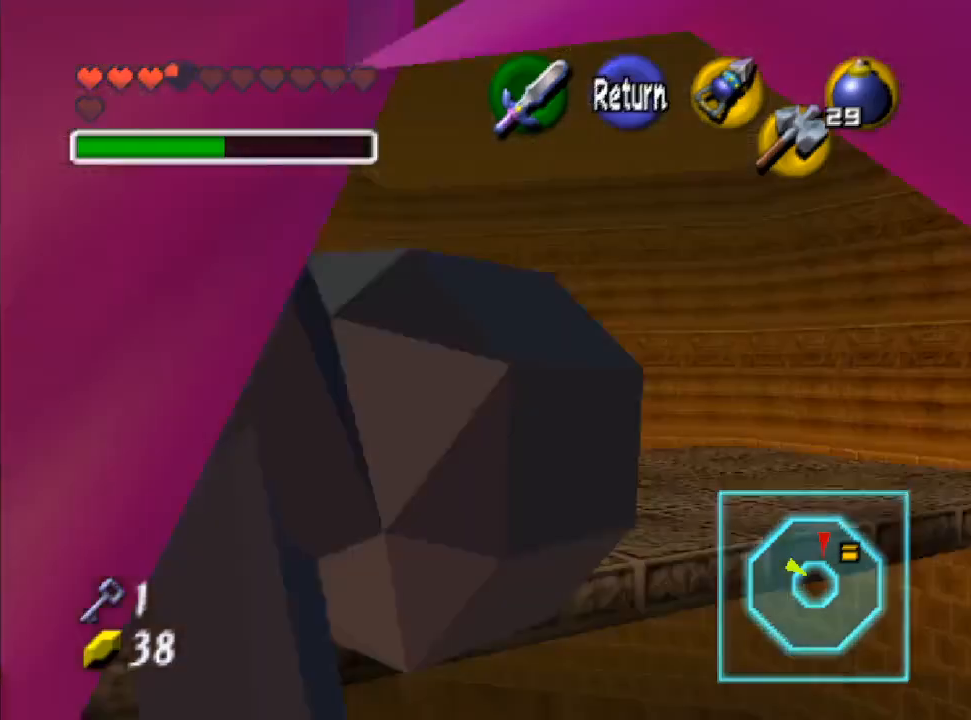
{"buttons": [], "left_stick": "center", "right_stick": "center", "events": [[67, "left_stick", "left"], [233, "left_stick", "center"]]}
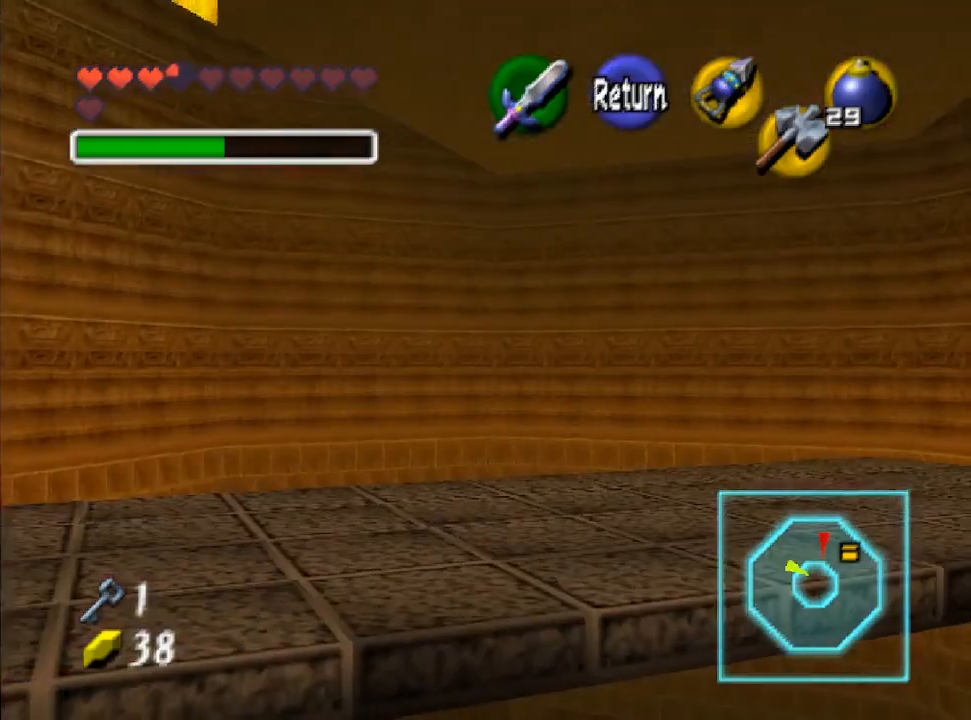
{"buttons": [], "left_stick": "center", "right_stick": "center", "events": []}
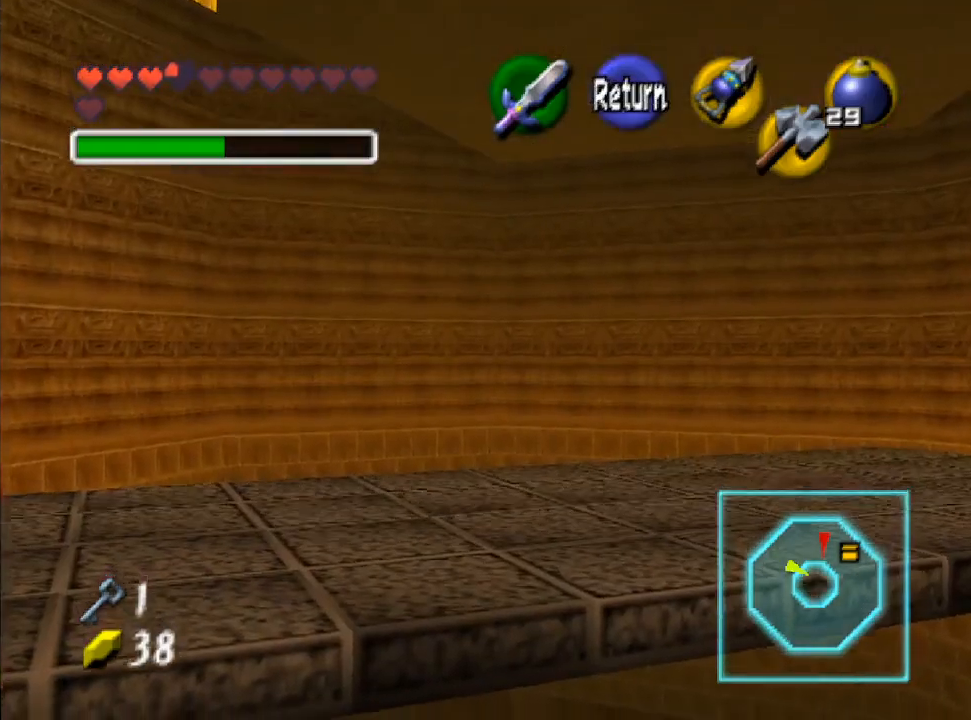
{"buttons": [], "left_stick": "up", "right_stick": "center", "events": [[267, "left_stick", "up"]]}
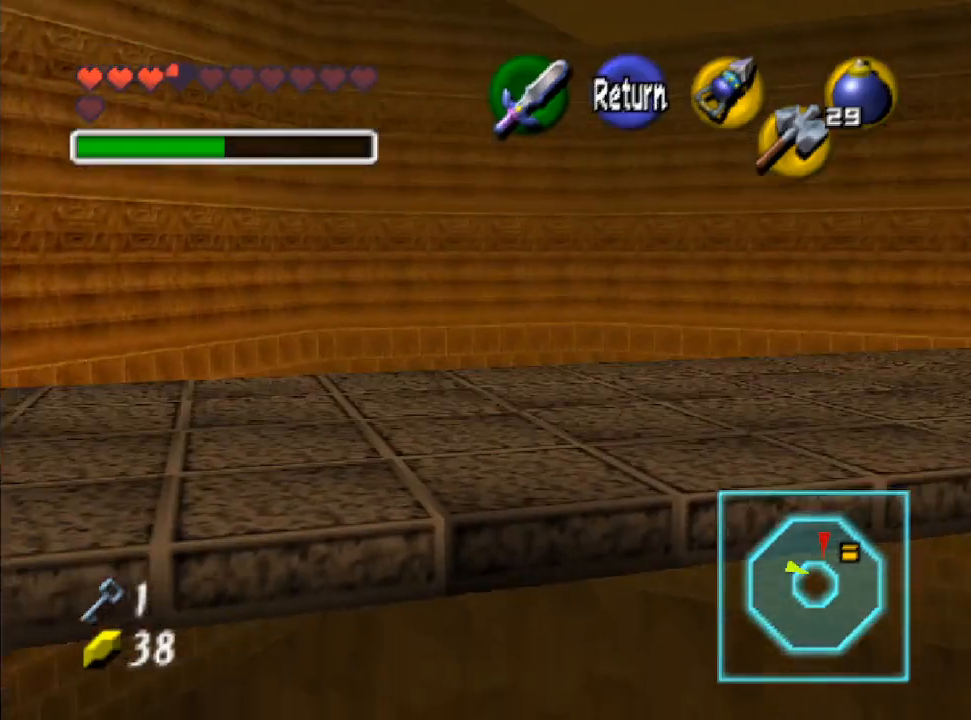
{"buttons": [], "left_stick": "up", "right_stick": "center", "events": []}
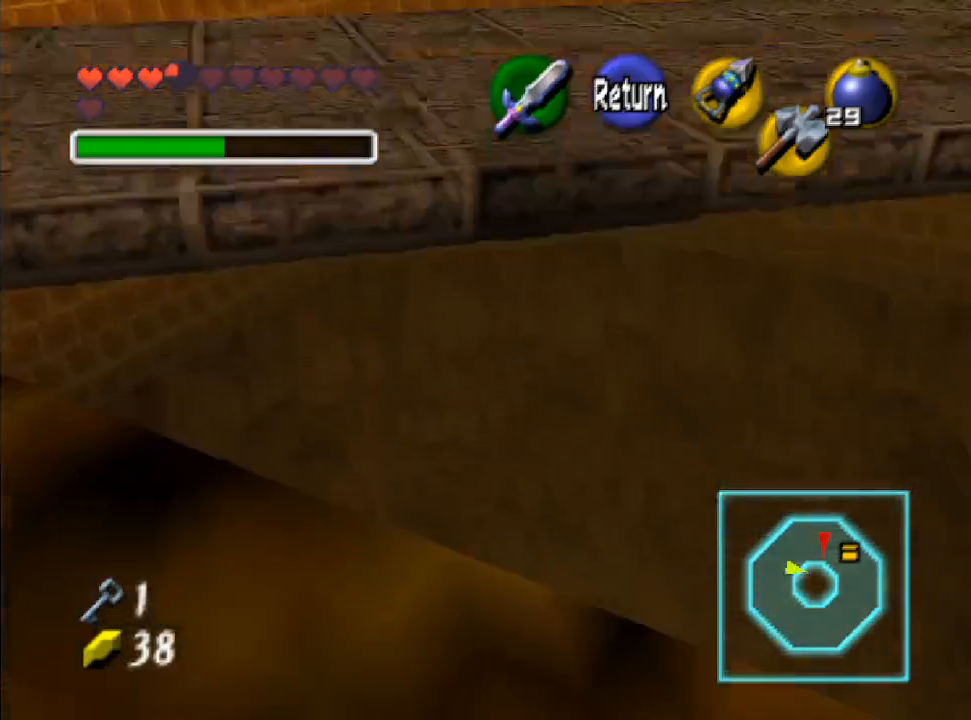
{"buttons": [], "left_stick": "center", "right_stick": "center"}
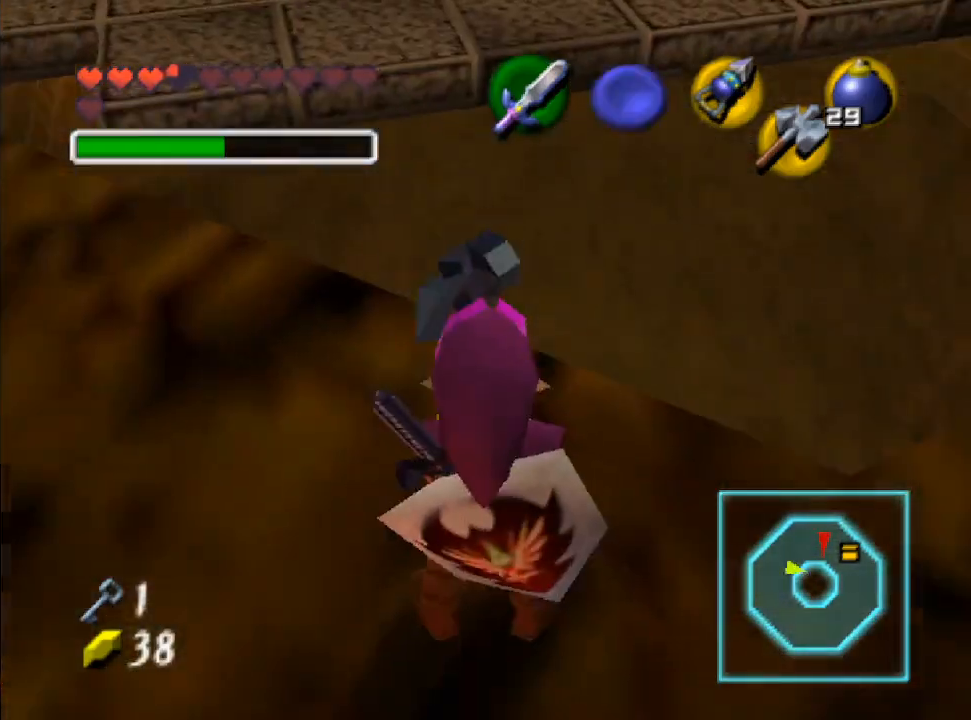
{"buttons": [], "left_stick": "center", "right_stick": "center", "events": [[33, "left_stick", "up-right"], [300, "left_stick", "center"]]}
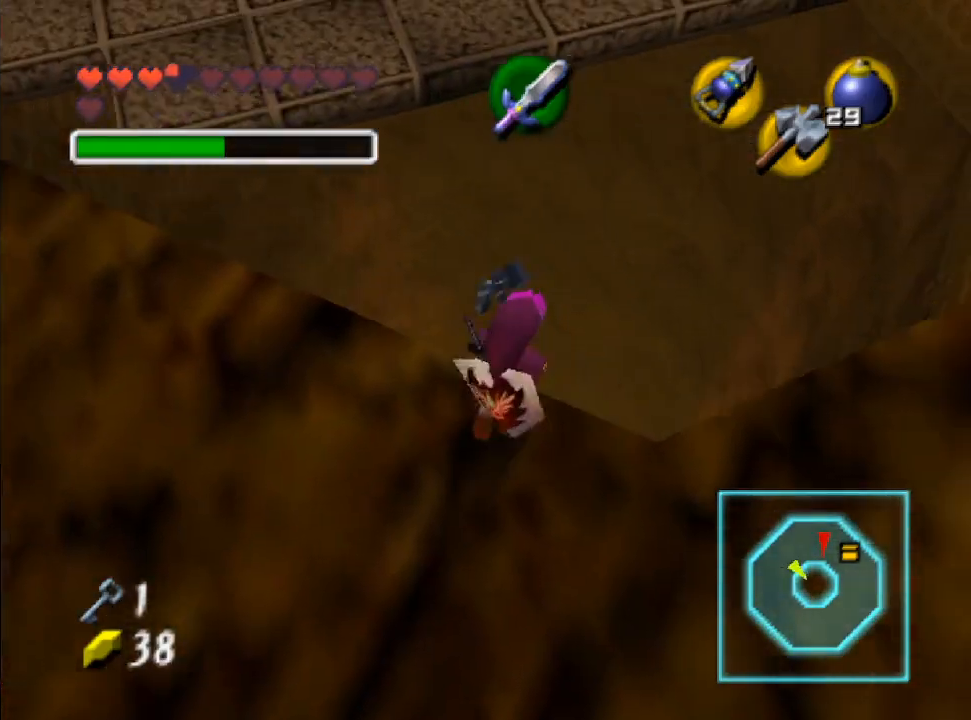
{"buttons": [], "left_stick": "center", "right_stick": "center", "events": []}
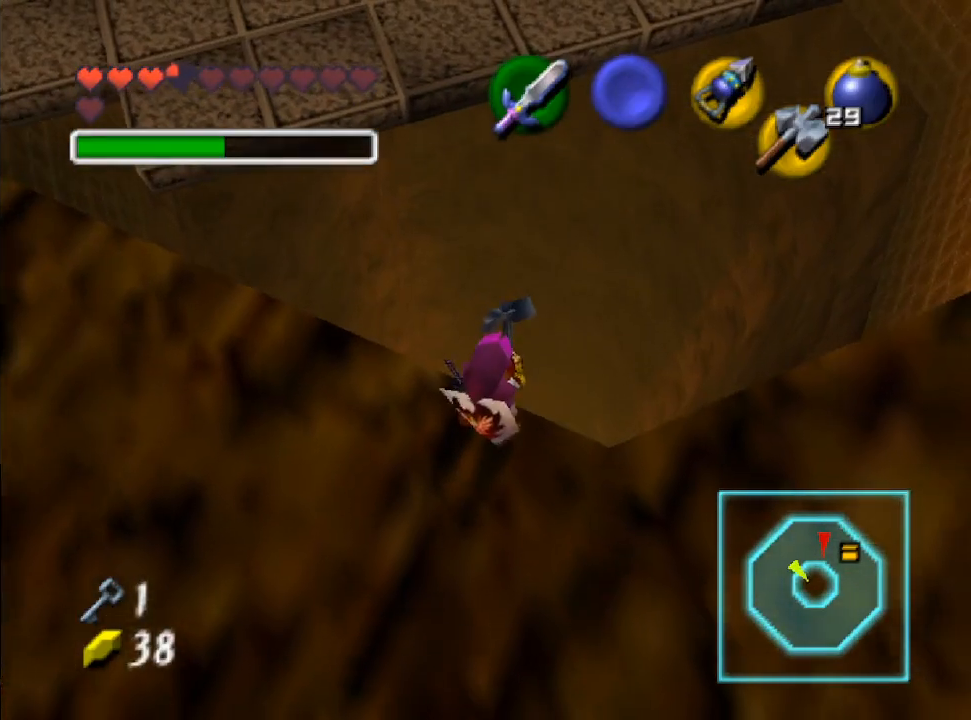
{"buttons": [], "left_stick": "center", "right_stick": "center", "events": []}
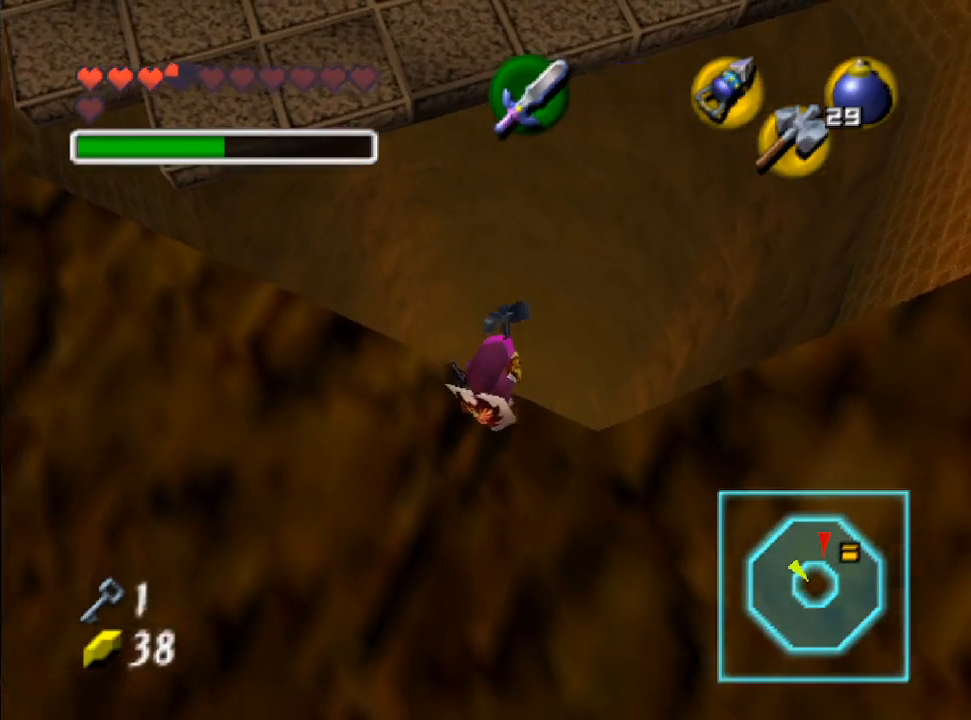
{"buttons": [], "left_stick": "center", "right_stick": "center", "events": [[33, "left_stick", "right"], [100, "left_stick", "center"], [233, "L2", "down"], [500, "L2", "up"]]}
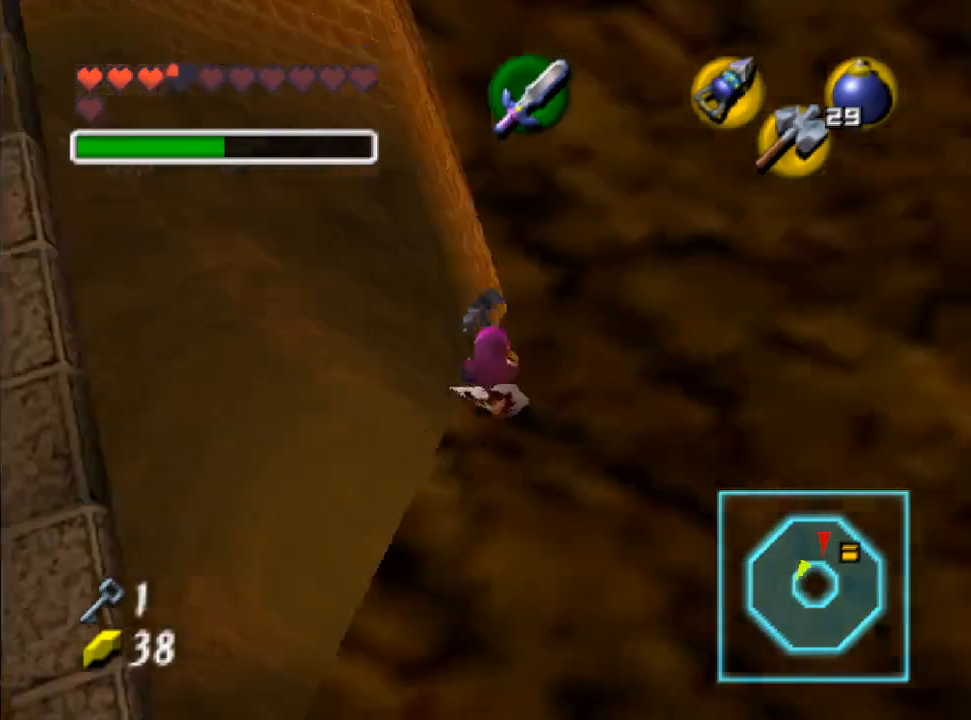
{"buttons": ["L2"], "left_stick": "right", "right_stick": "center", "events": [[400, "left_stick", "right"], [500, "L2", "down"]]}
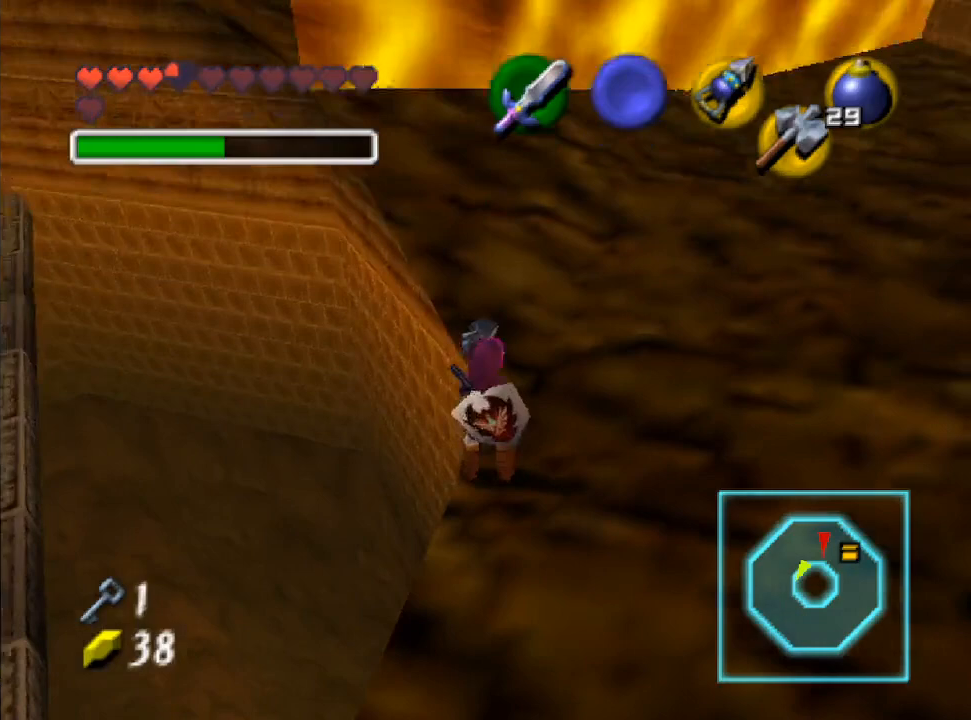
{"buttons": [], "left_stick": "center", "right_stick": "center", "events": [[33, "left_stick", "center"], [233, "L2", "up"]]}
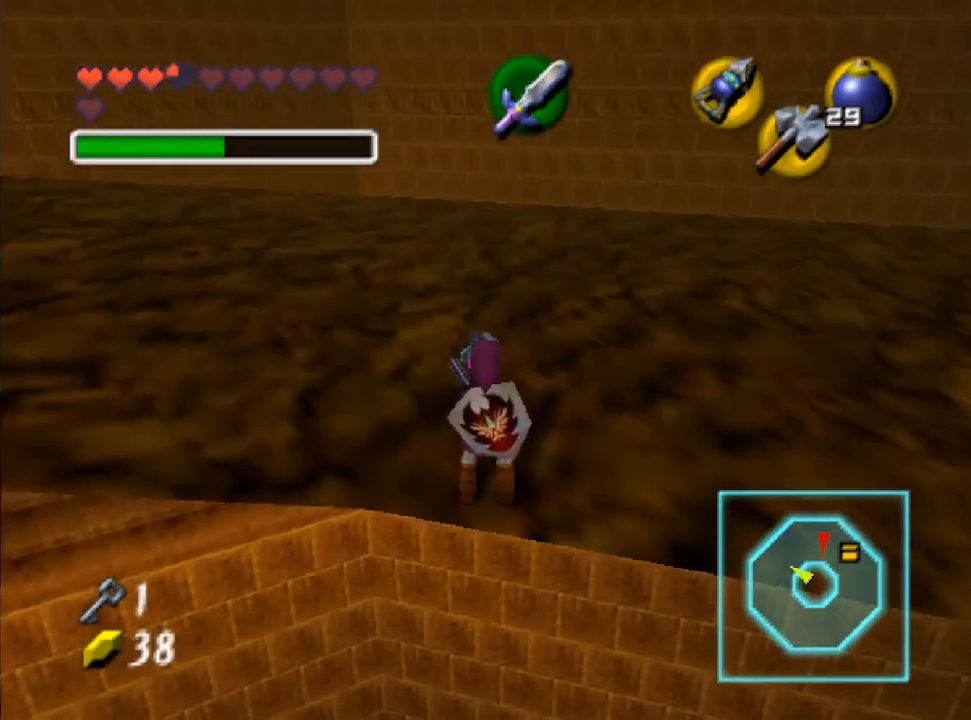
{"buttons": [], "left_stick": "center", "right_stick": "center", "events": [[100, "left_stick", "right"], [200, "L2", "down"], [233, "left_stick", "center"], [433, "L2", "up"]]}